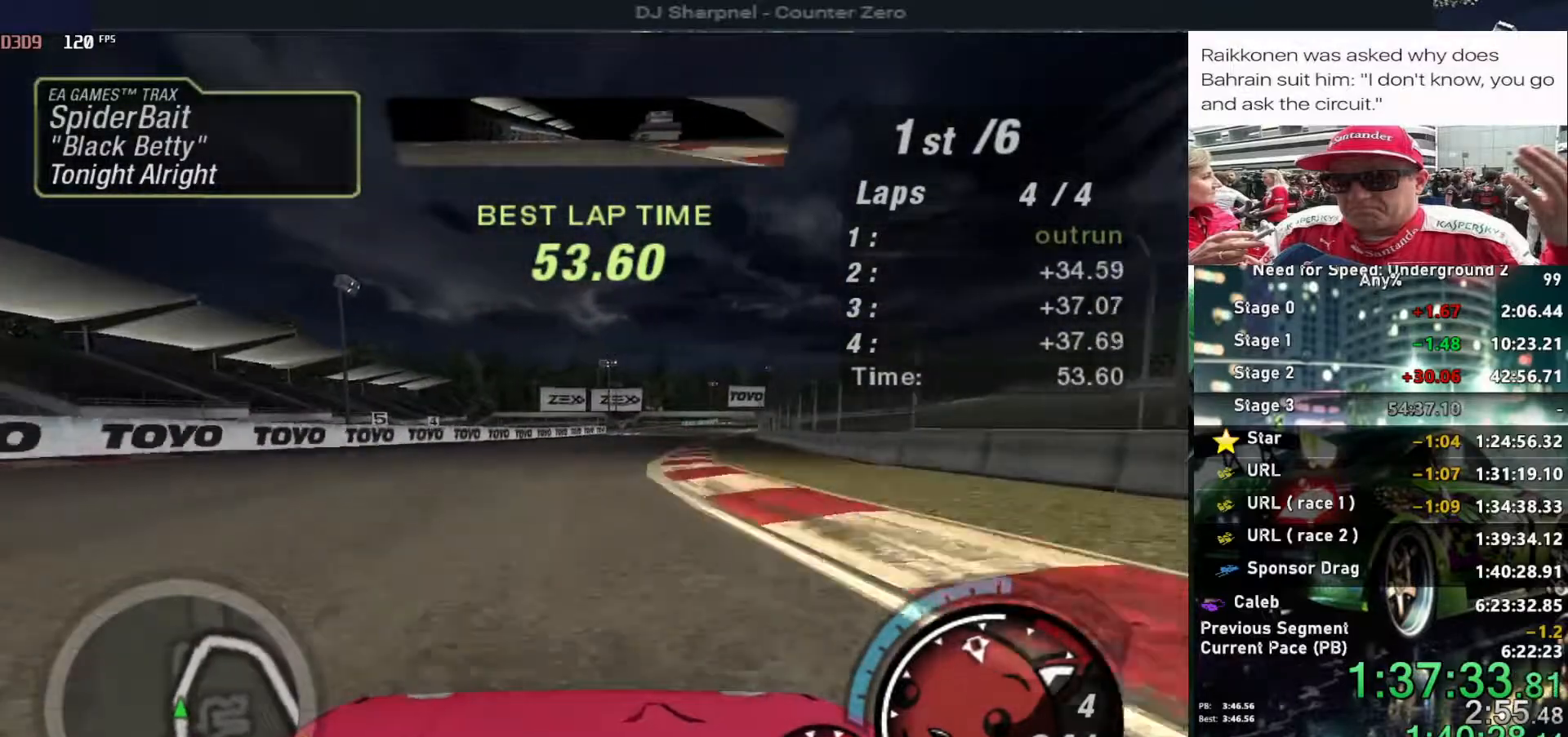
Gameplay with keyboard; each line is a JSON object with the keys held at the frame after it. "events" lists presses ("down") and releases ("up") of "alt", "ctrl", "down", "escape", "left", "r", "return", "right", "shift", "space", "super", "t", "tab", "u" and "up" between this image and that frame as [ms after this image, input, new state], when the widget could be followed in between. No other keys are recorded. Mouse input is not recorded.
{"keys": ["right", "up"], "events": [[33, "right", "down"], [133, "right", "up"], [450, "right", "down"]]}
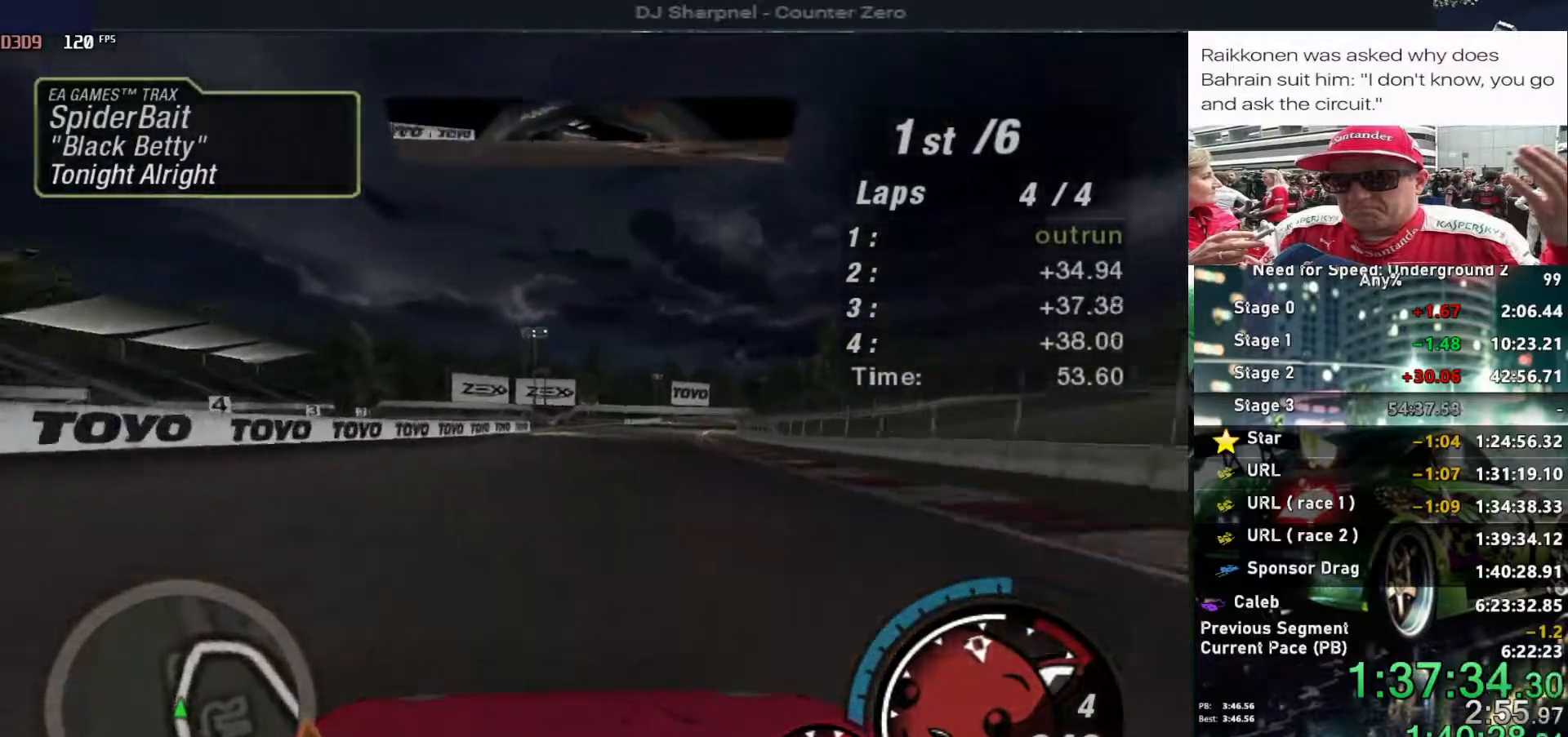
{"keys": ["up"], "events": [[50, "right", "up"]]}
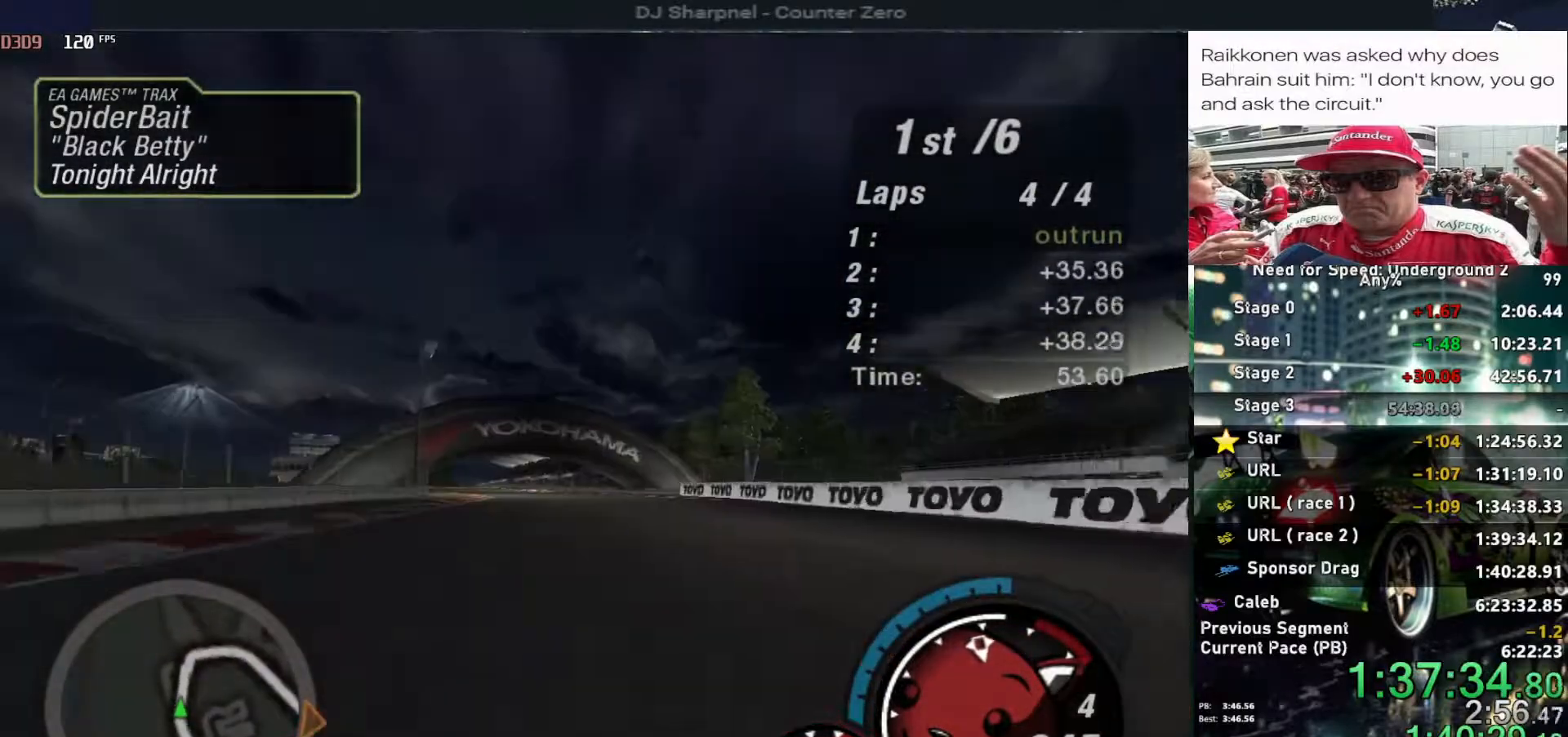
{"keys": ["up"], "events": []}
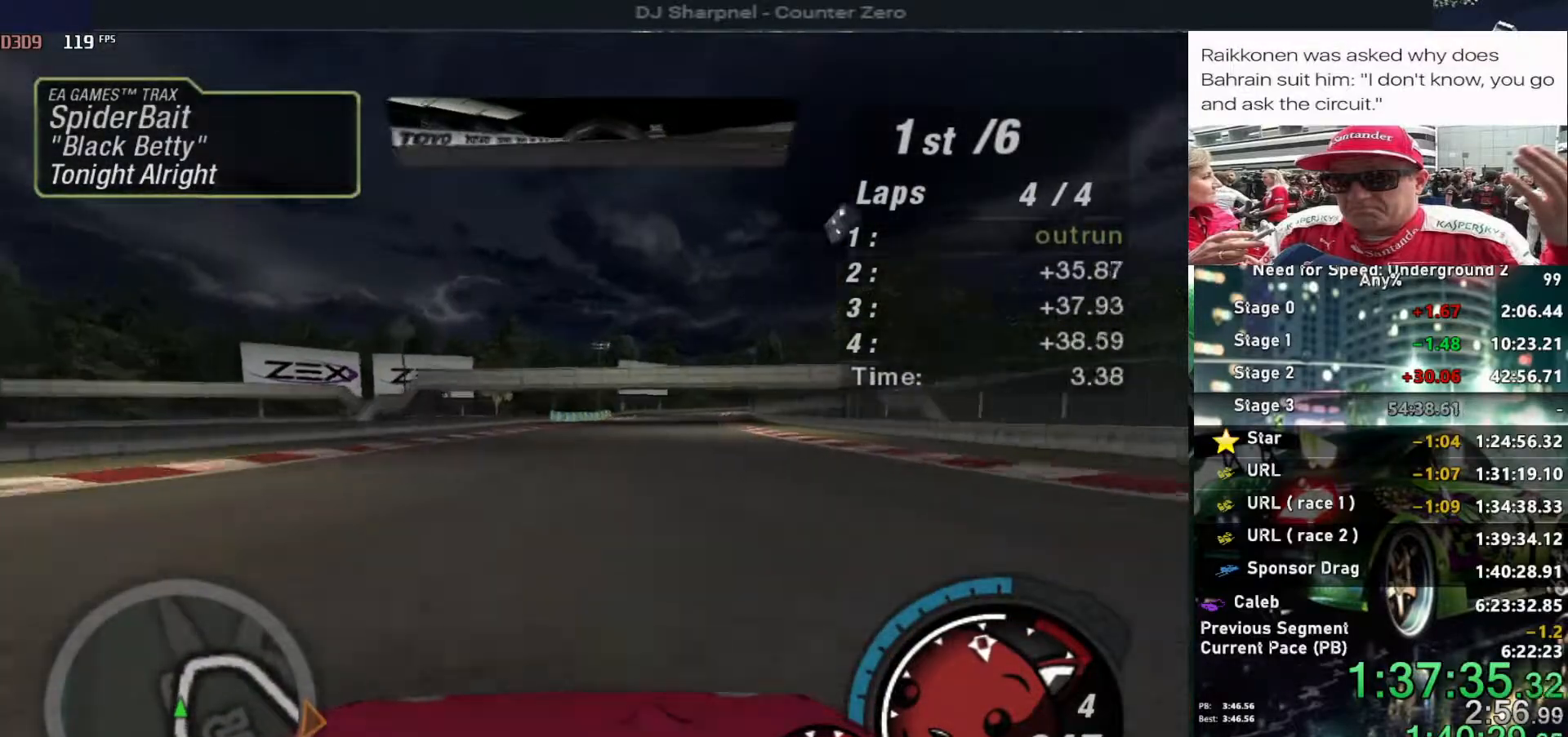
{"keys": ["up"], "events": [[283, "right", "down"], [317, "right", "up"]]}
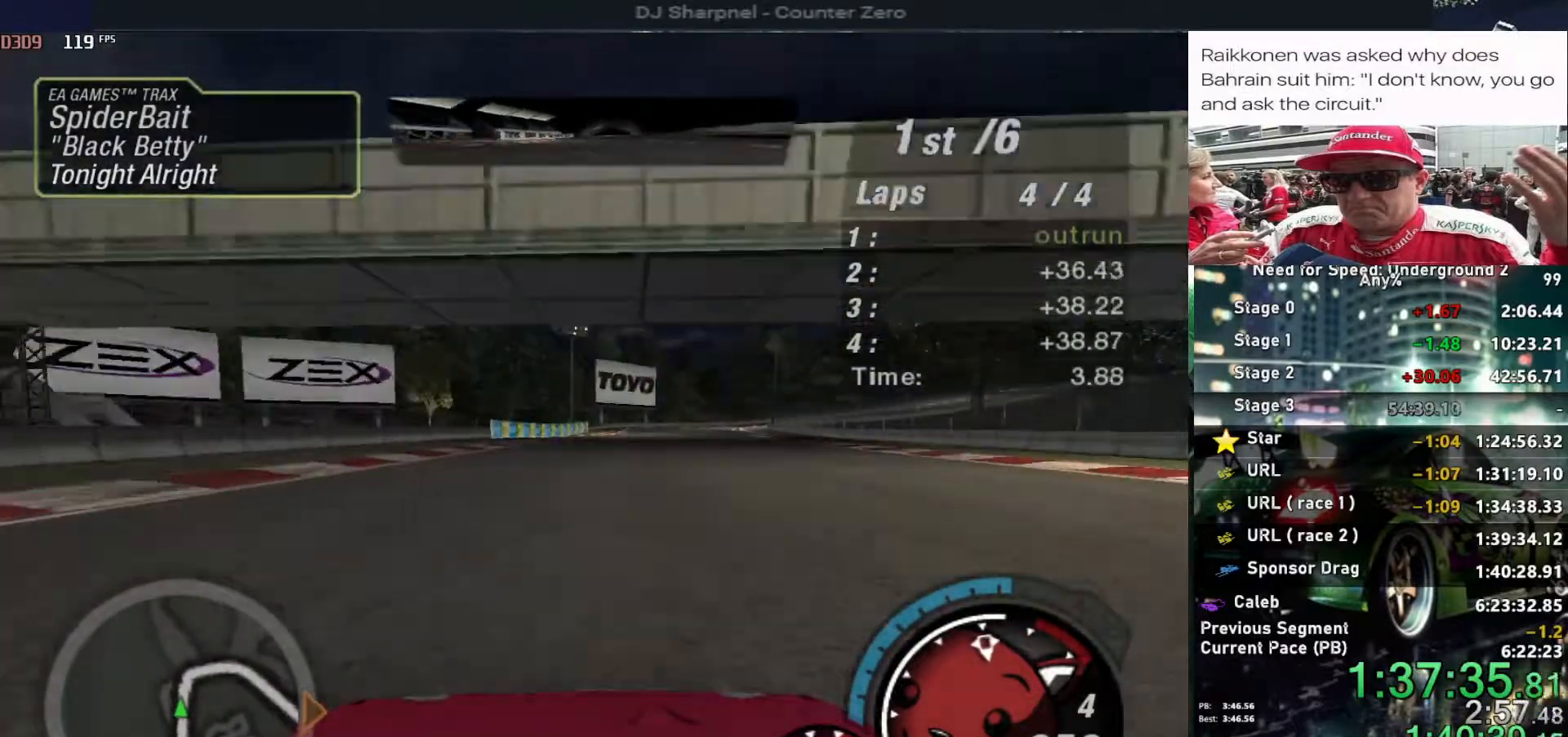
{"keys": ["up"], "events": [[200, "right", "down"], [283, "right", "up"]]}
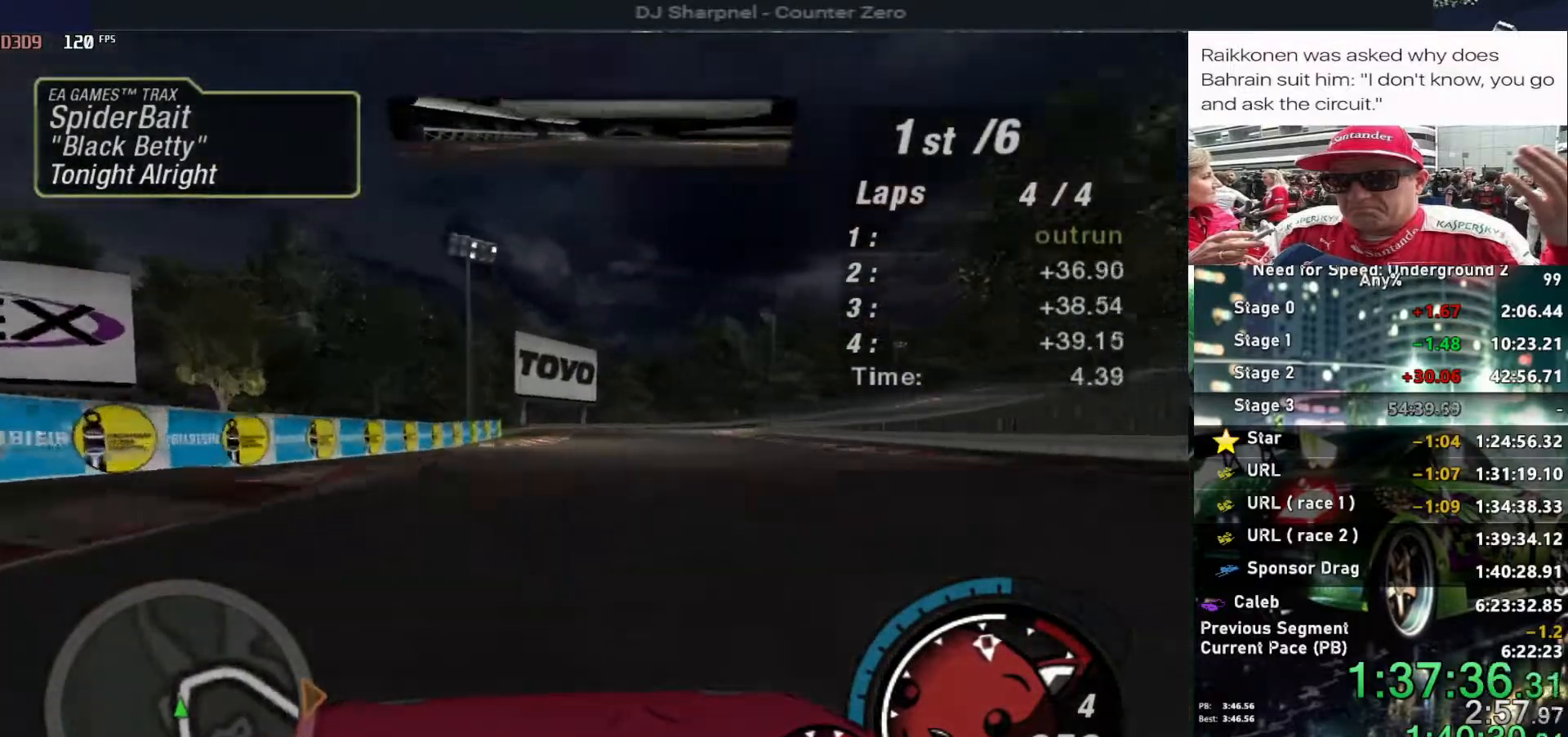
{"keys": ["right", "up"], "events": [[117, "right", "down"]]}
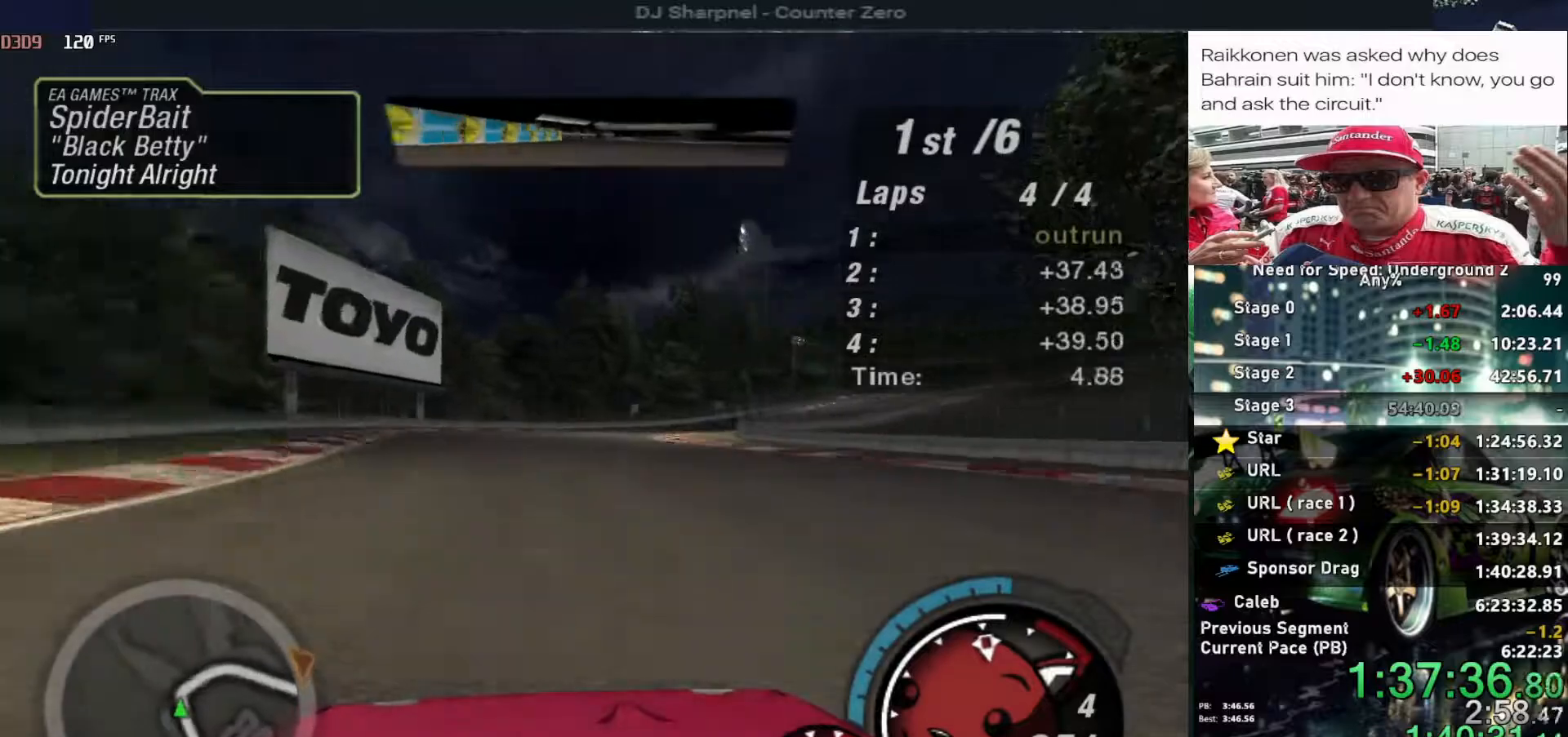
{"keys": ["right", "up"], "events": [[267, "right", "up"], [500, "right", "down"]]}
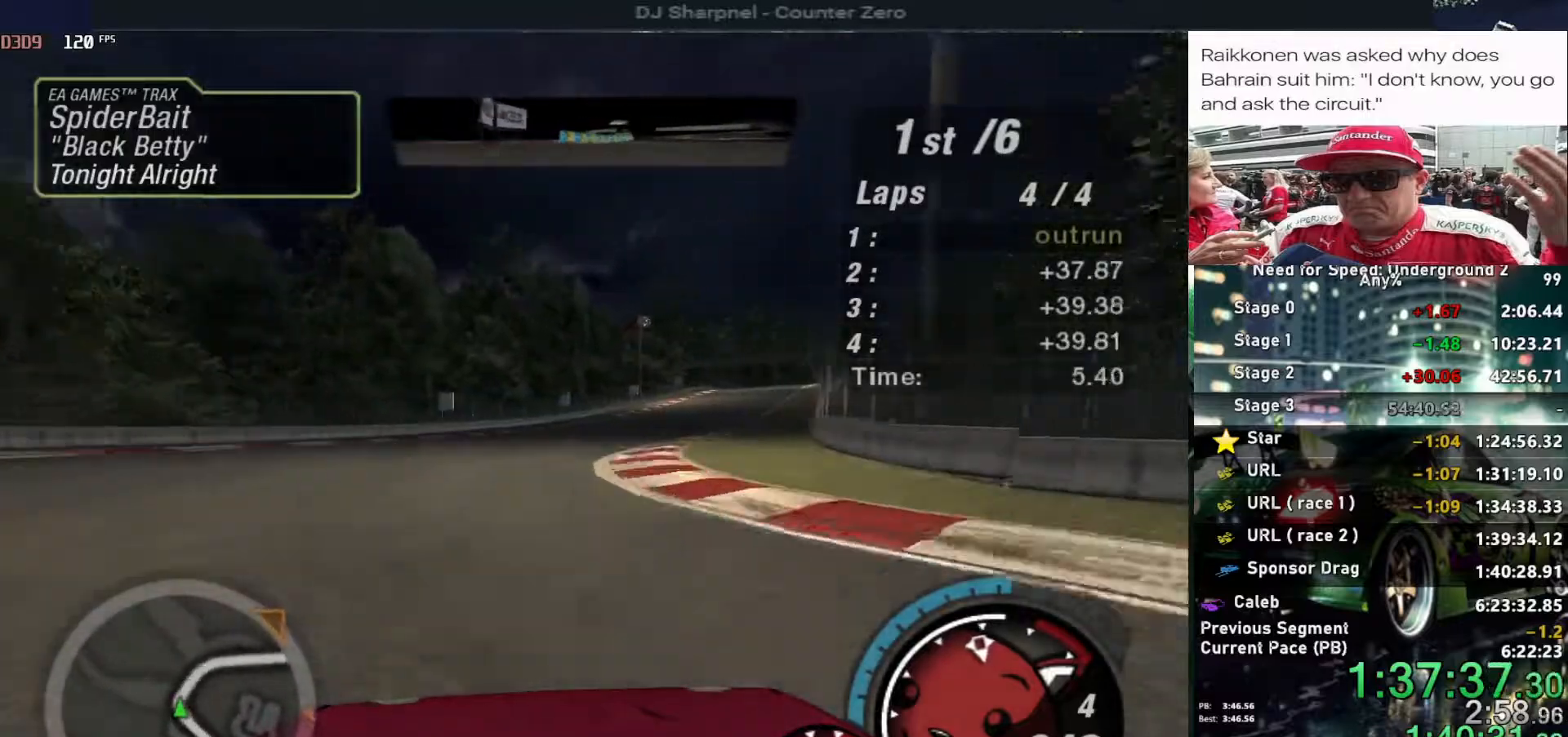
{"keys": ["right", "up"], "events": [[283, "right", "up"], [433, "right", "down"]]}
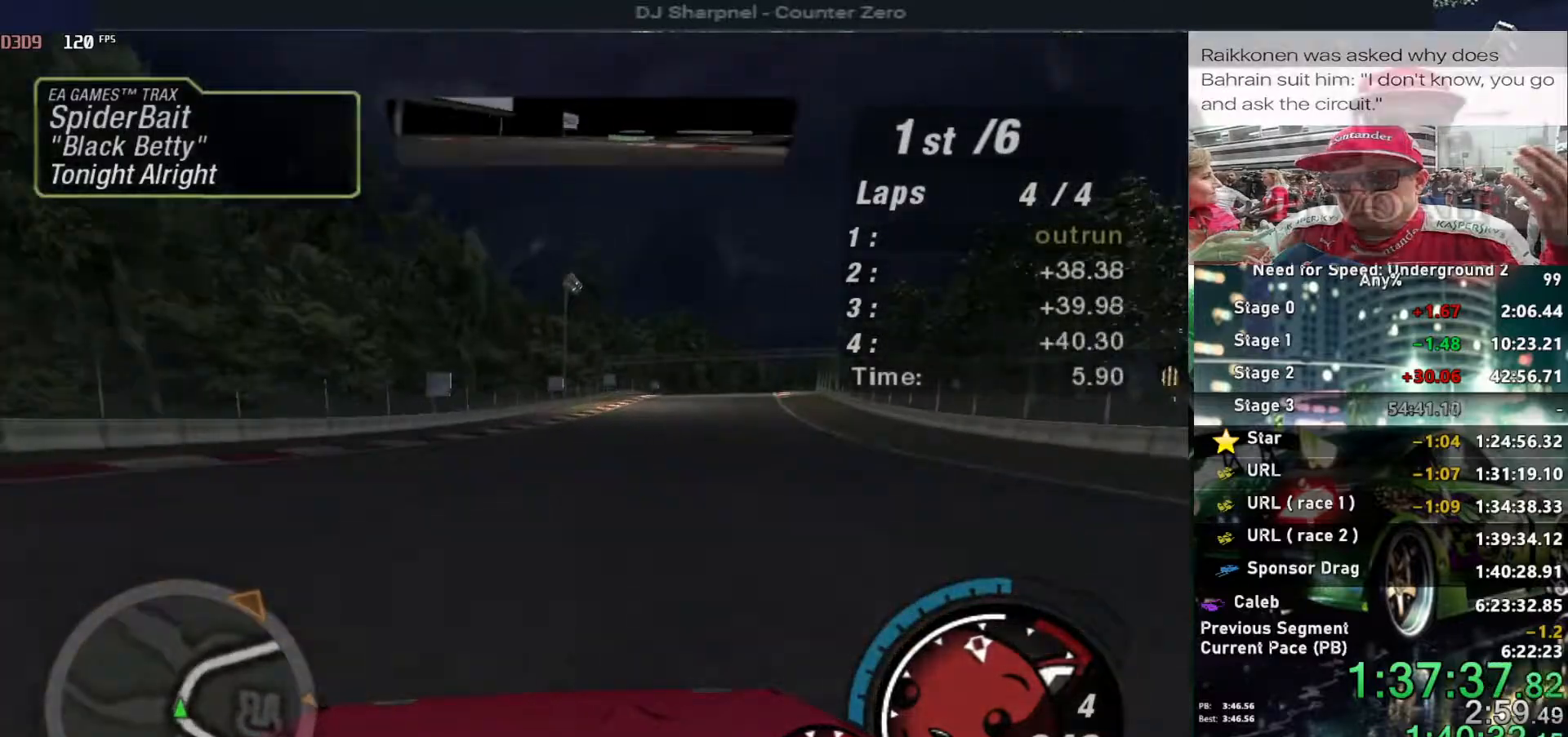
{"keys": ["up"], "events": [[117, "right", "up"]]}
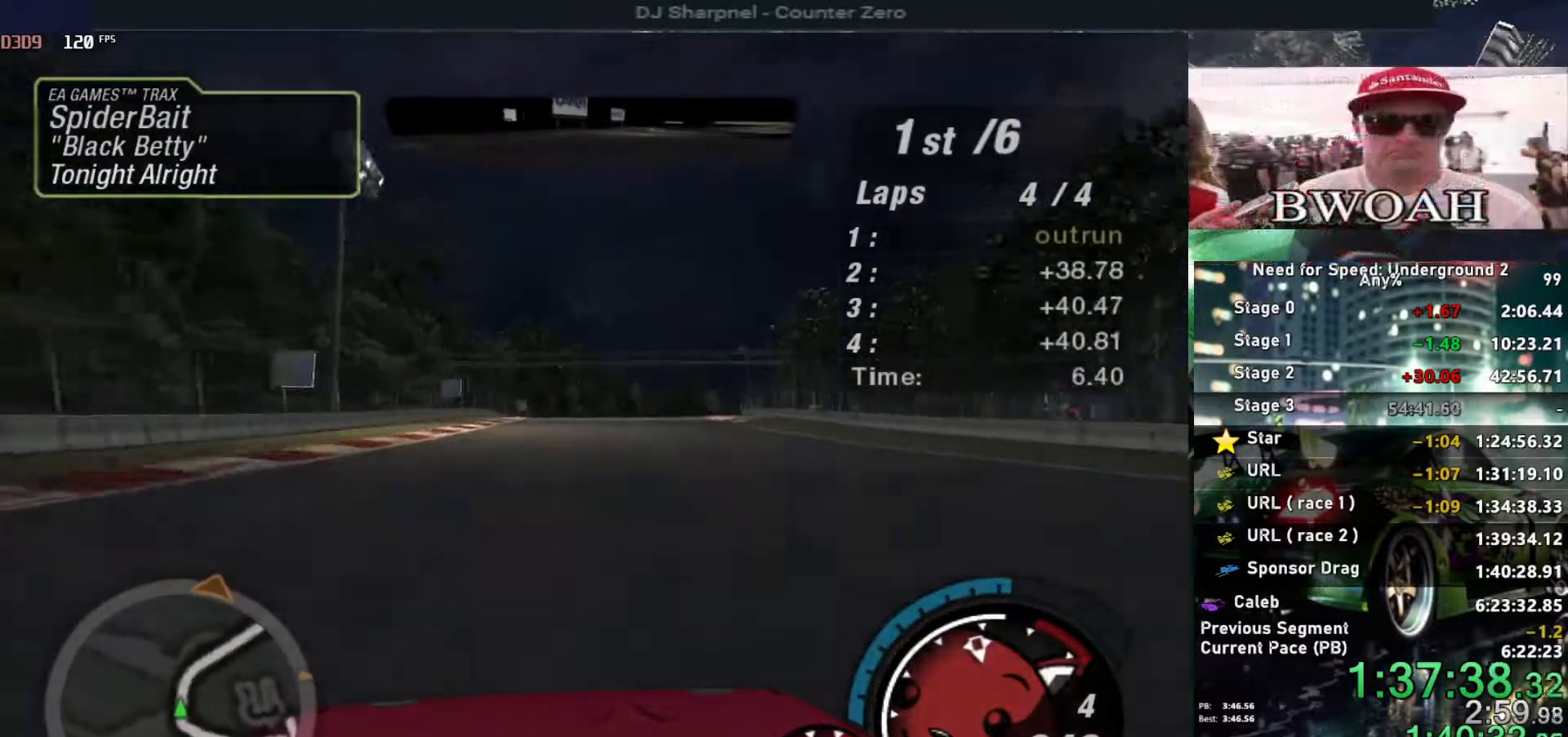
{"keys": ["up"], "events": [[33, "right", "down"], [133, "right", "up"], [417, "right", "down"], [500, "right", "up"]]}
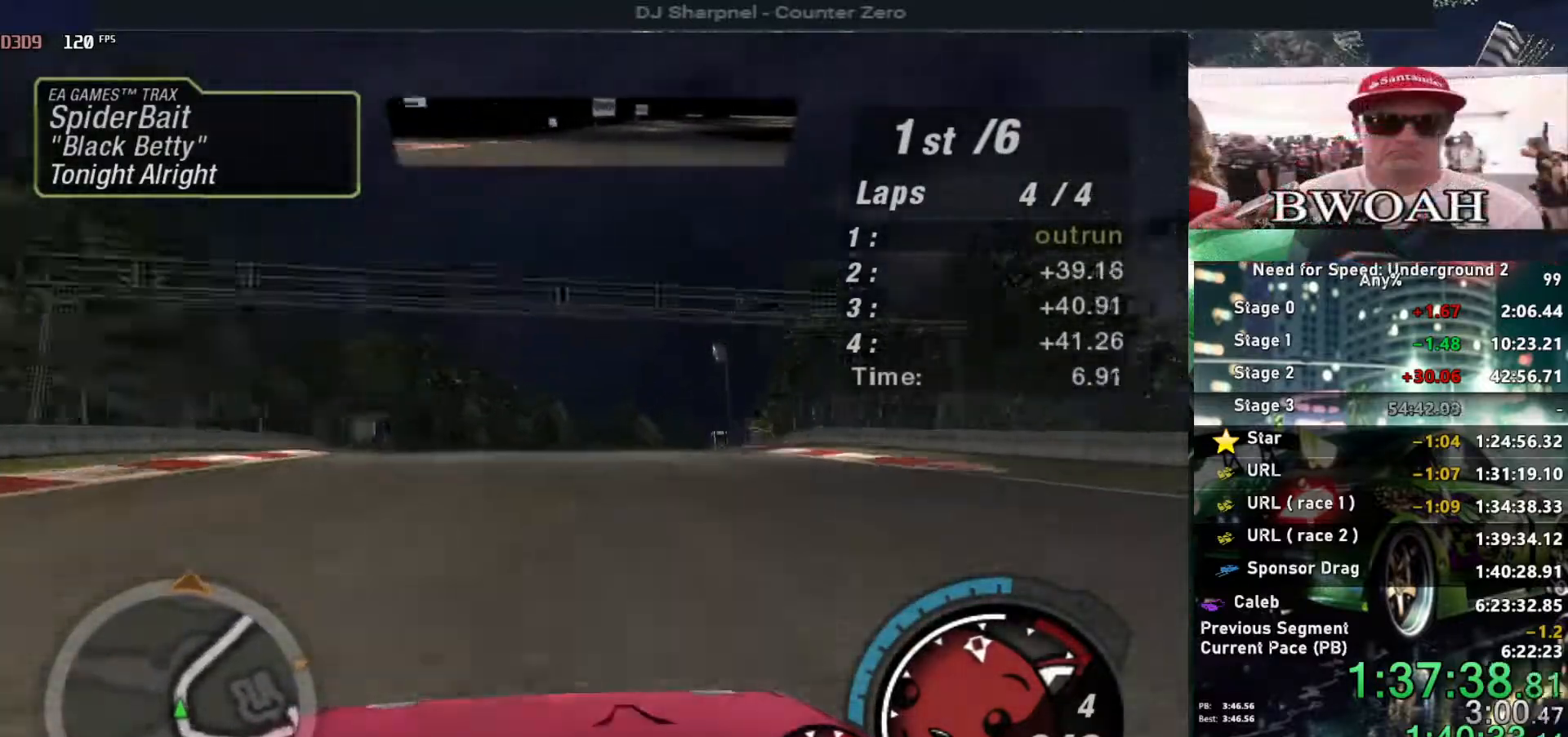
{"keys": ["up"], "events": [[100, "right", "down"], [200, "right", "up"]]}
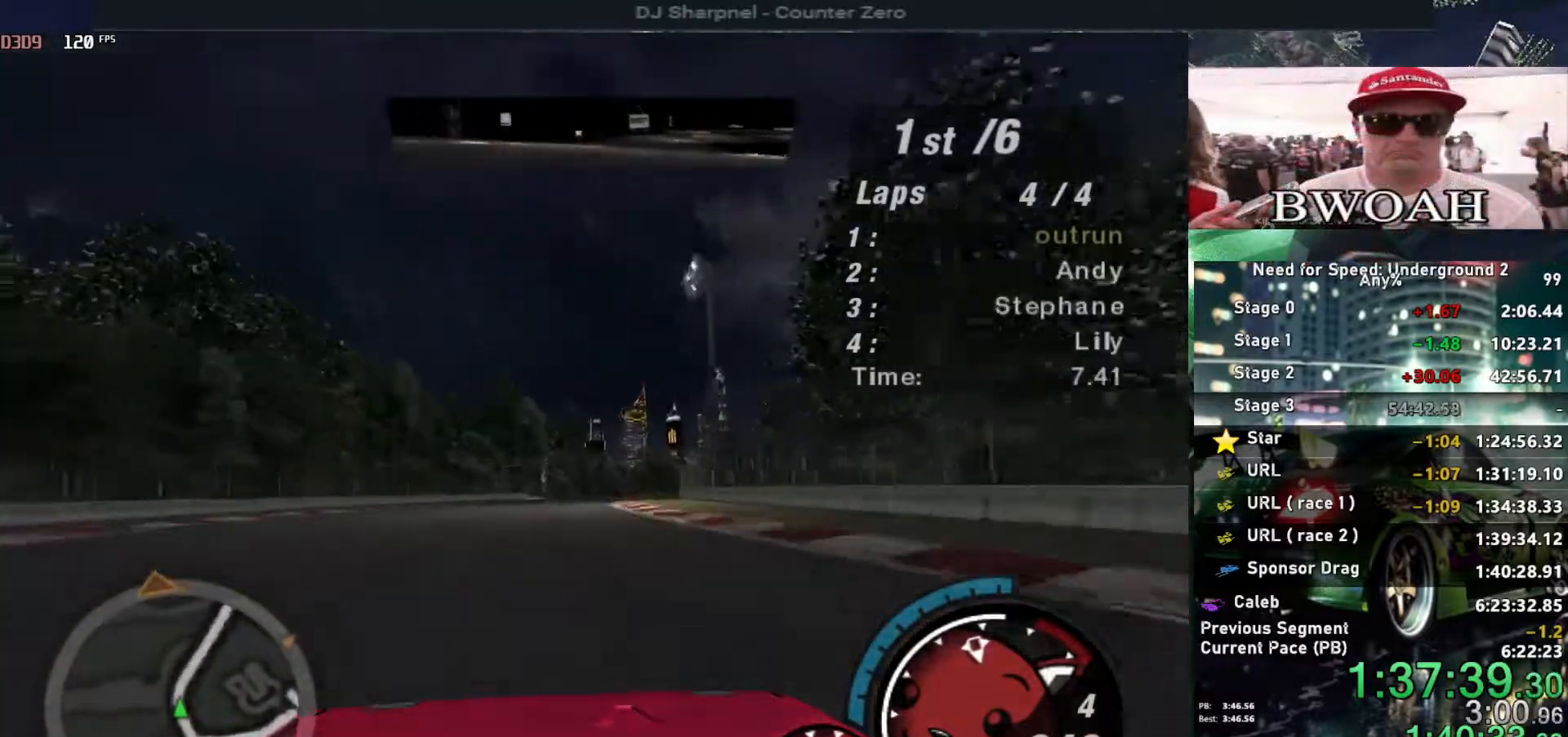
{"keys": ["up"], "events": [[300, "alt", "down"], [500, "alt", "up"]]}
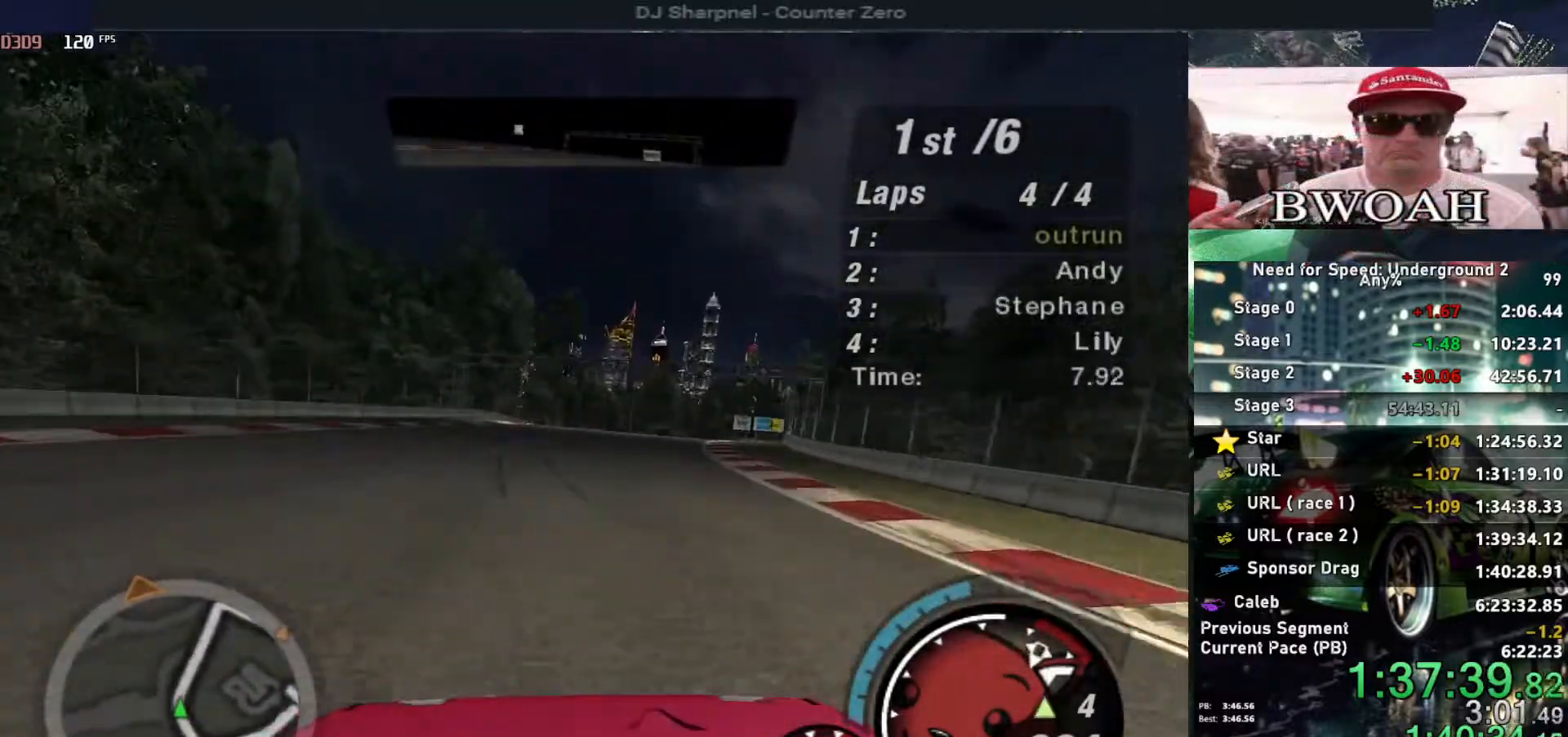
{"keys": ["right", "up"], "events": [[83, "right", "down"], [417, "right", "up"], [467, "right", "down"]]}
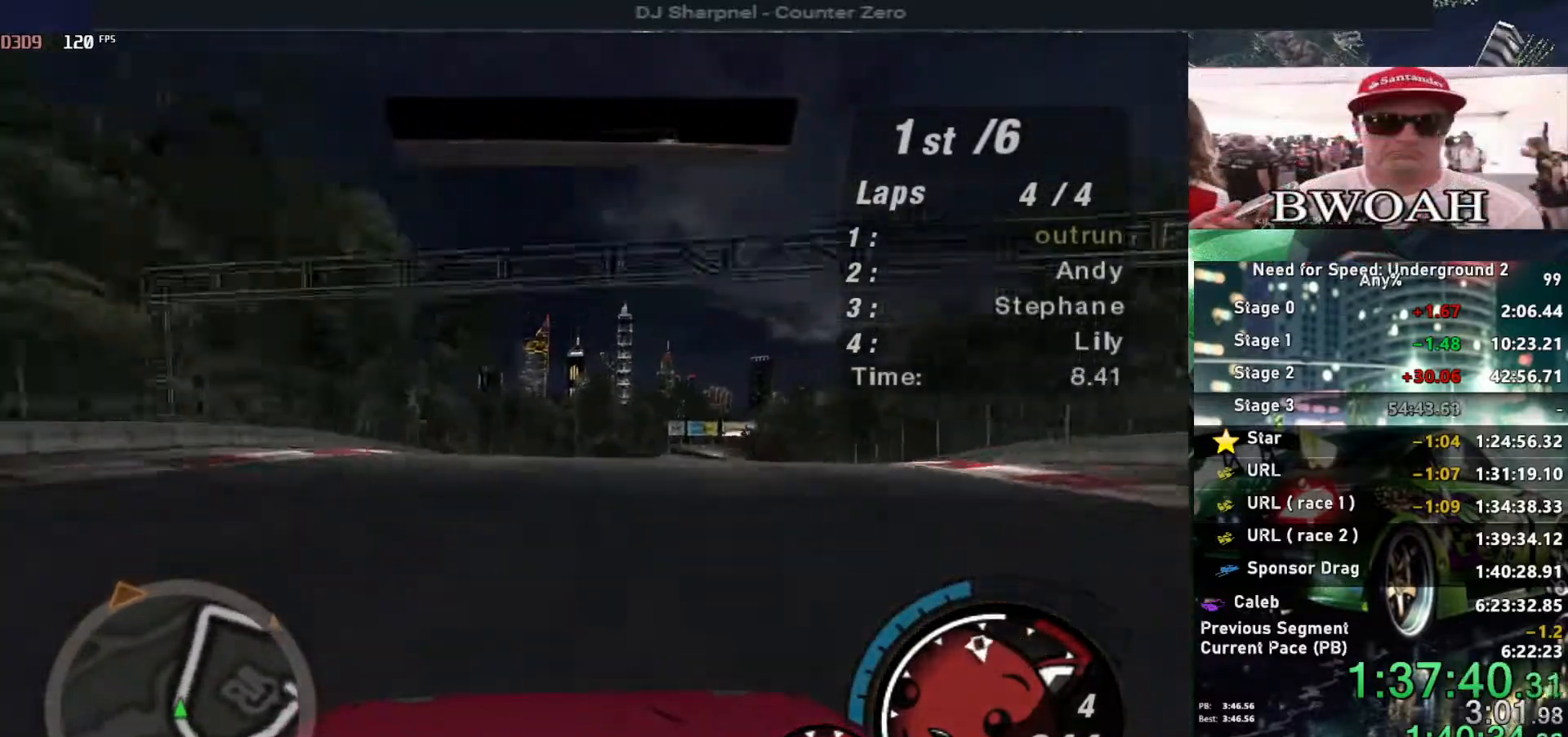
{"keys": ["up"], "events": [[100, "right", "up"]]}
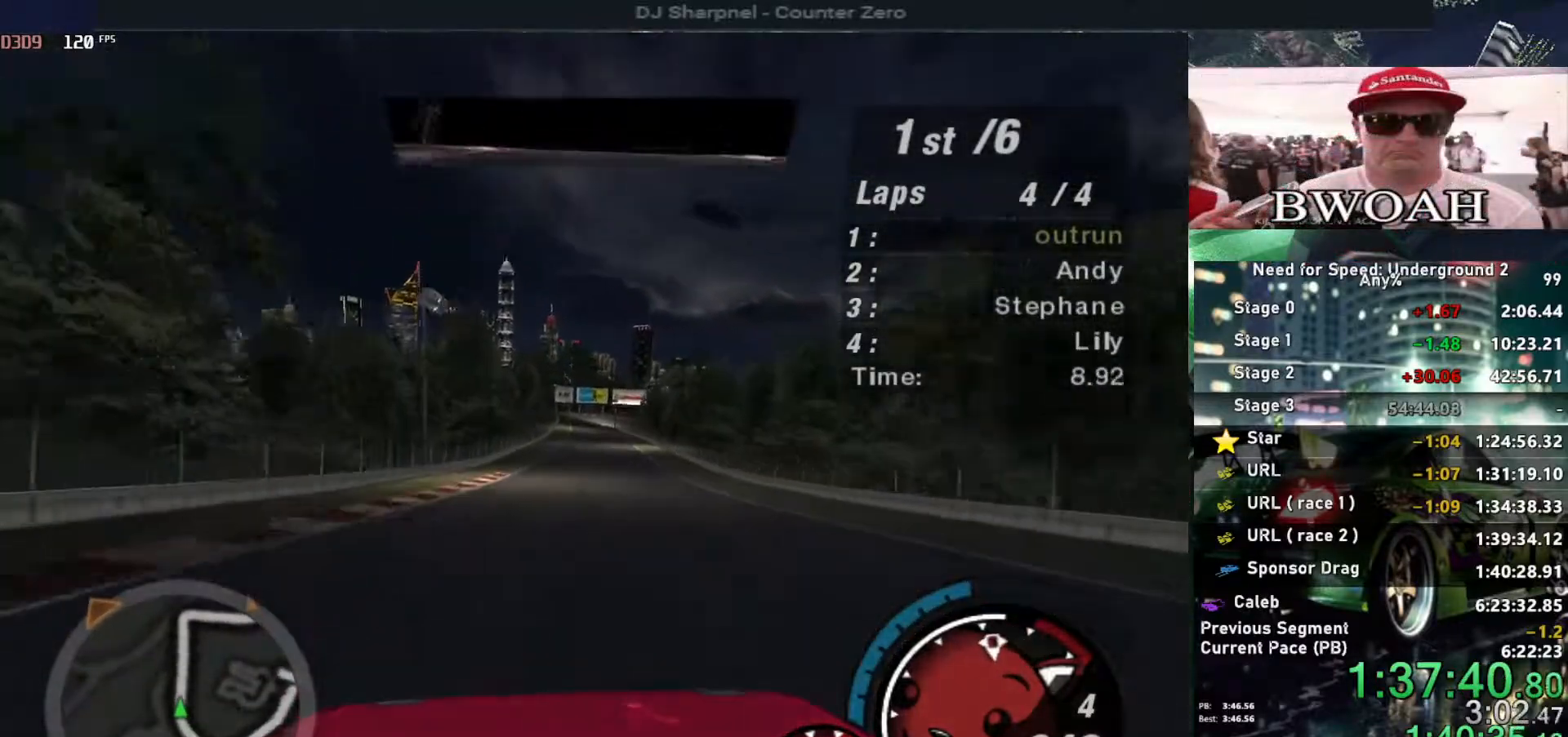
{"keys": ["up"], "events": [[167, "alt", "down"], [450, "alt", "up"]]}
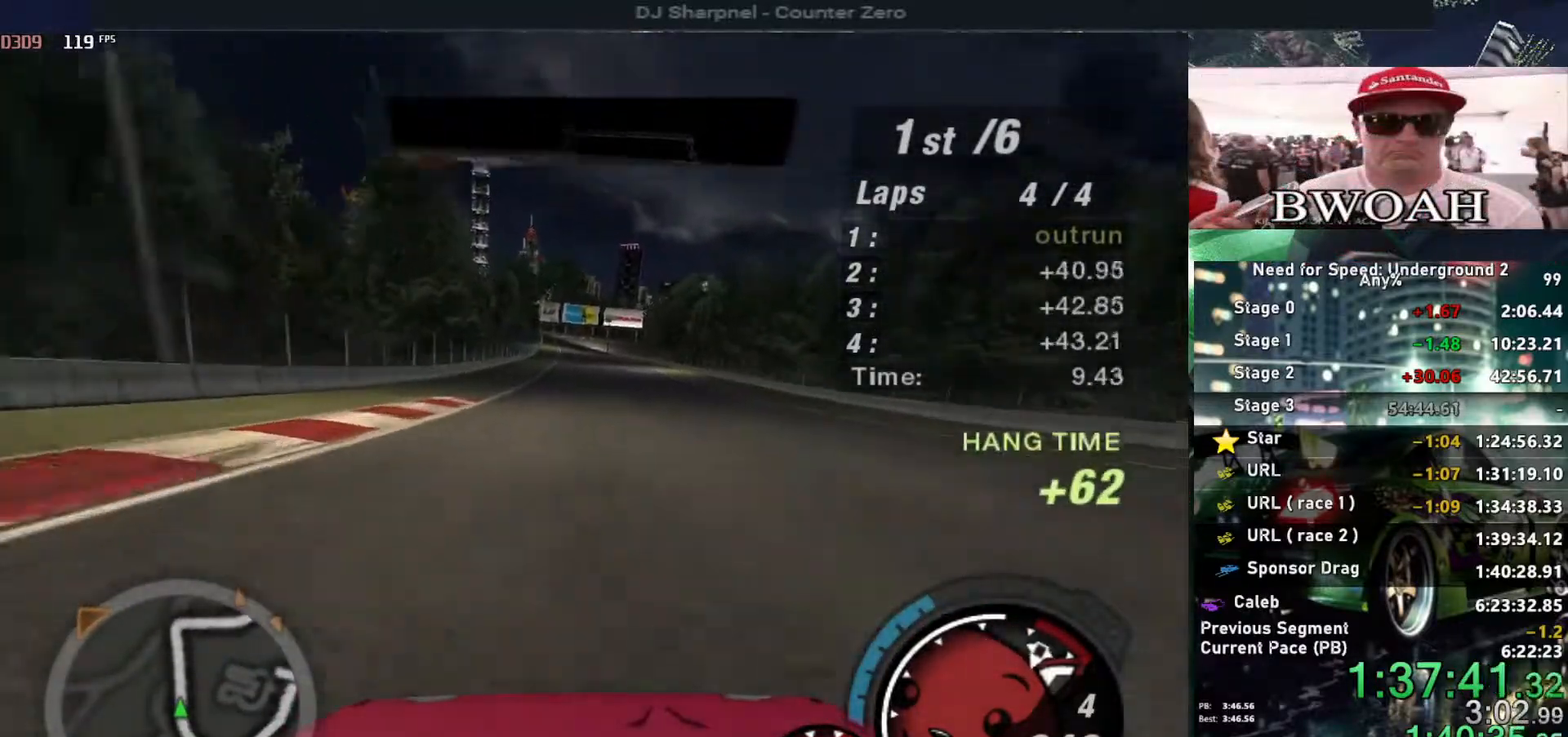
{"keys": ["up"], "events": [[417, "right", "down"], [500, "right", "up"]]}
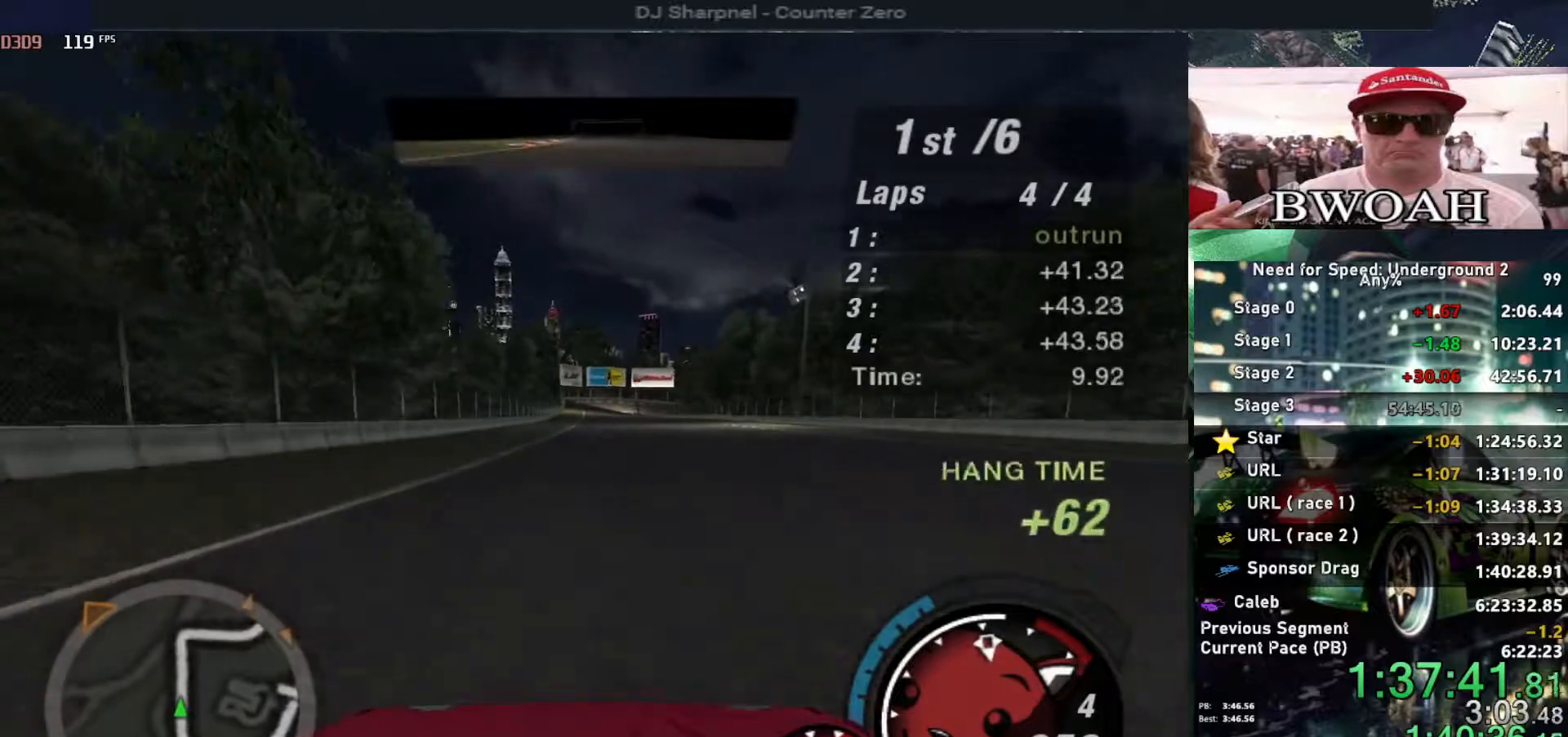
{"keys": ["up"], "events": []}
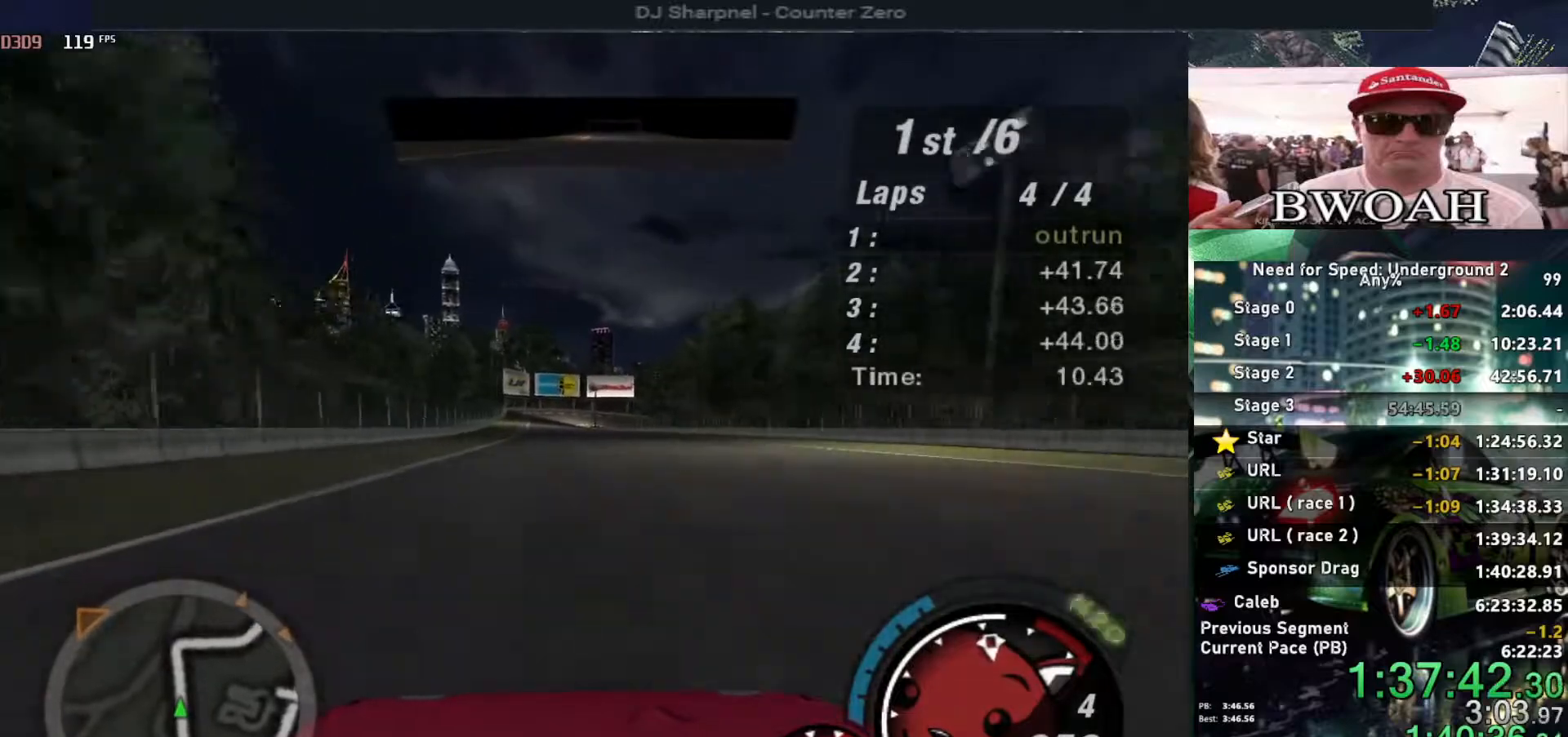
{"keys": ["up"], "events": [[117, "left", "down"], [167, "left", "up"]]}
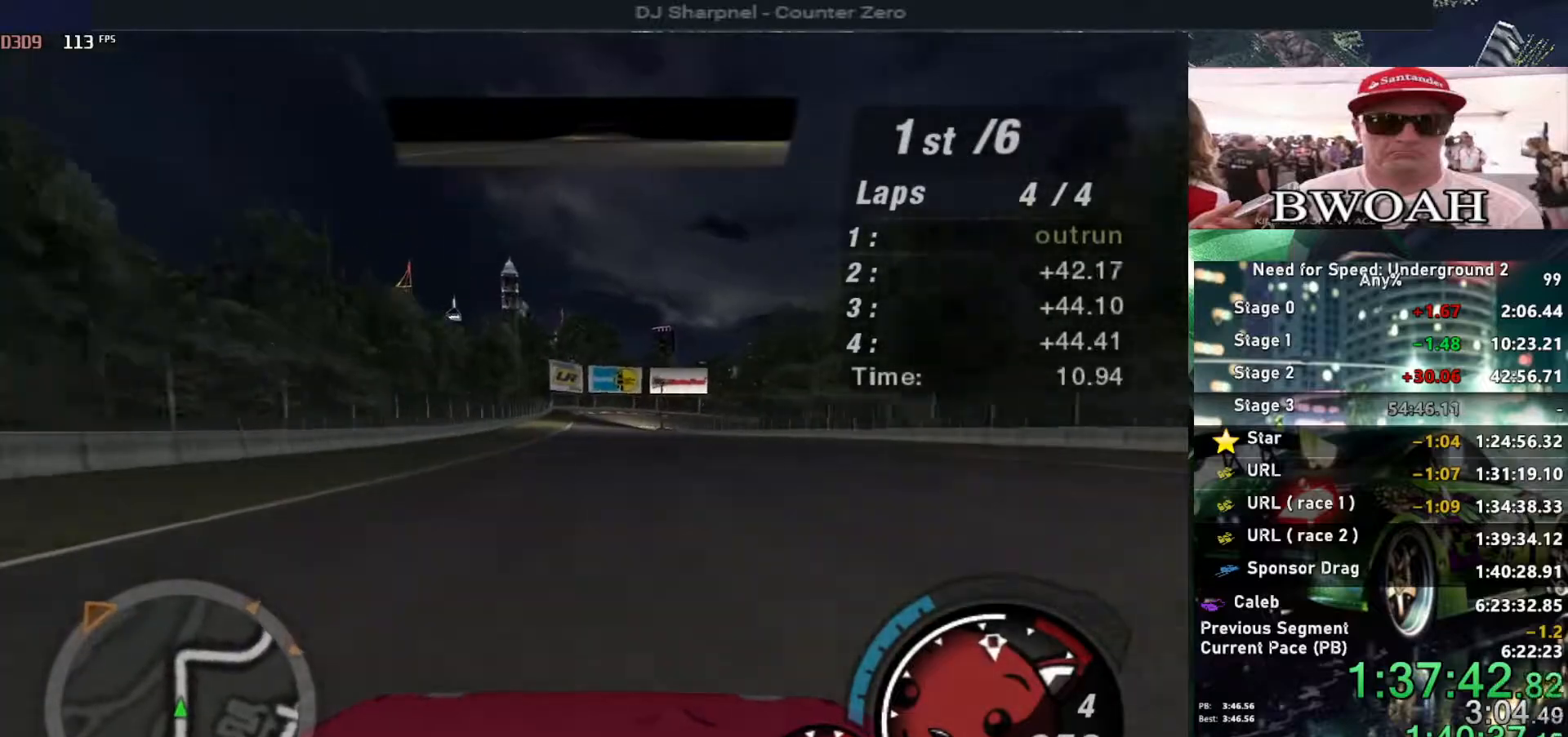
{"keys": ["up"], "events": [[83, "left", "down"], [133, "left", "up"]]}
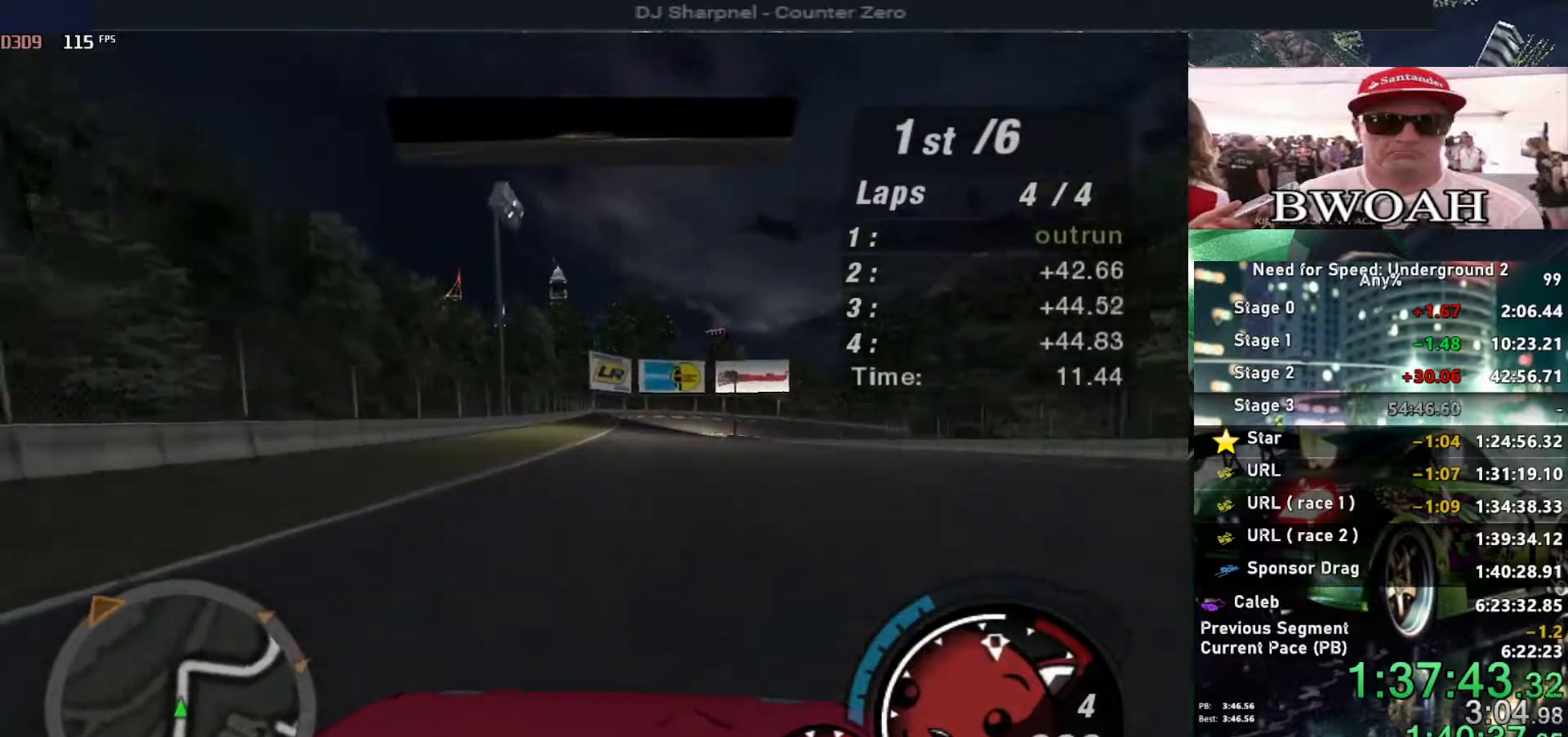
{"keys": ["up"], "events": []}
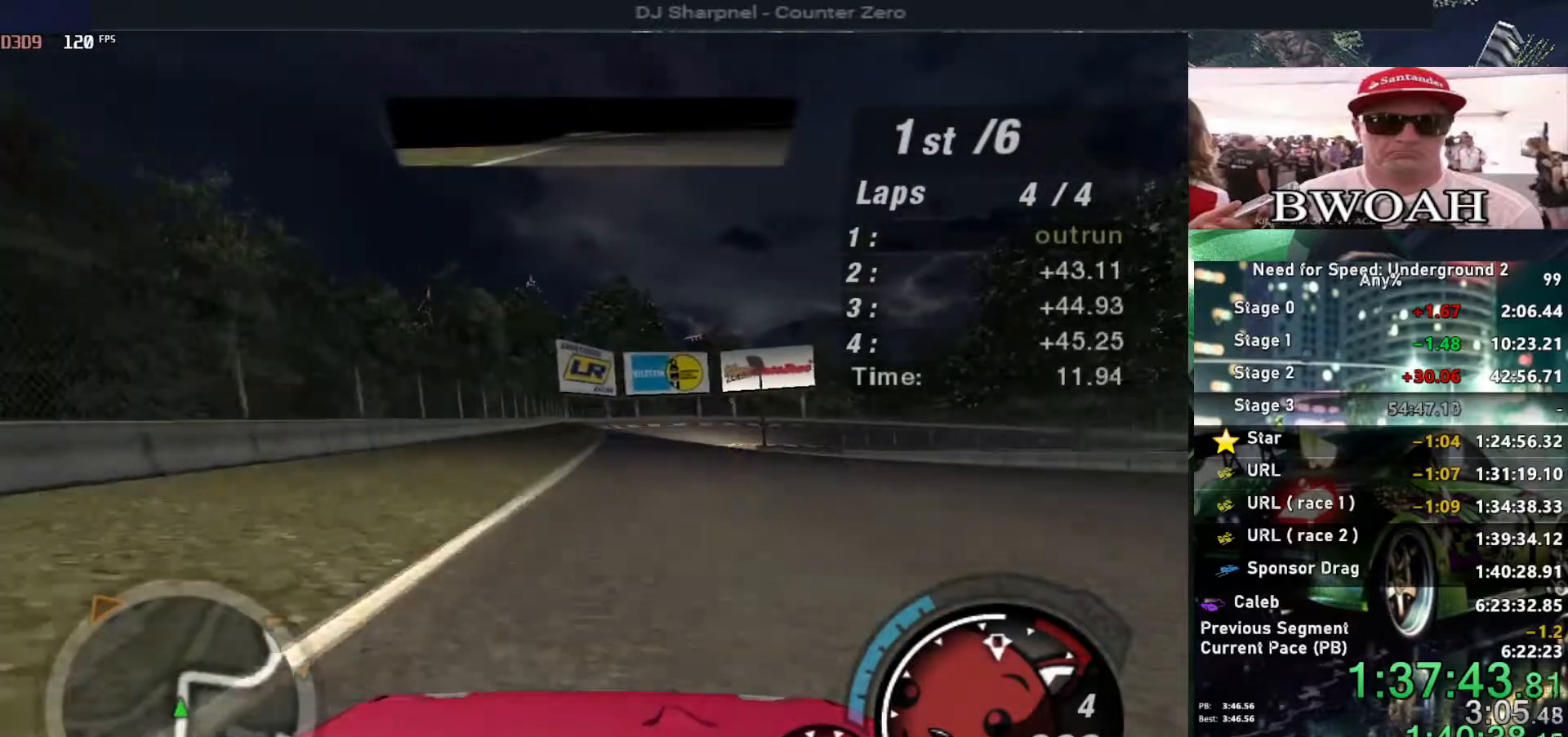
{"keys": ["down", "right"], "events": [[300, "right", "down"], [450, "down", "down"], [450, "up", "up"]]}
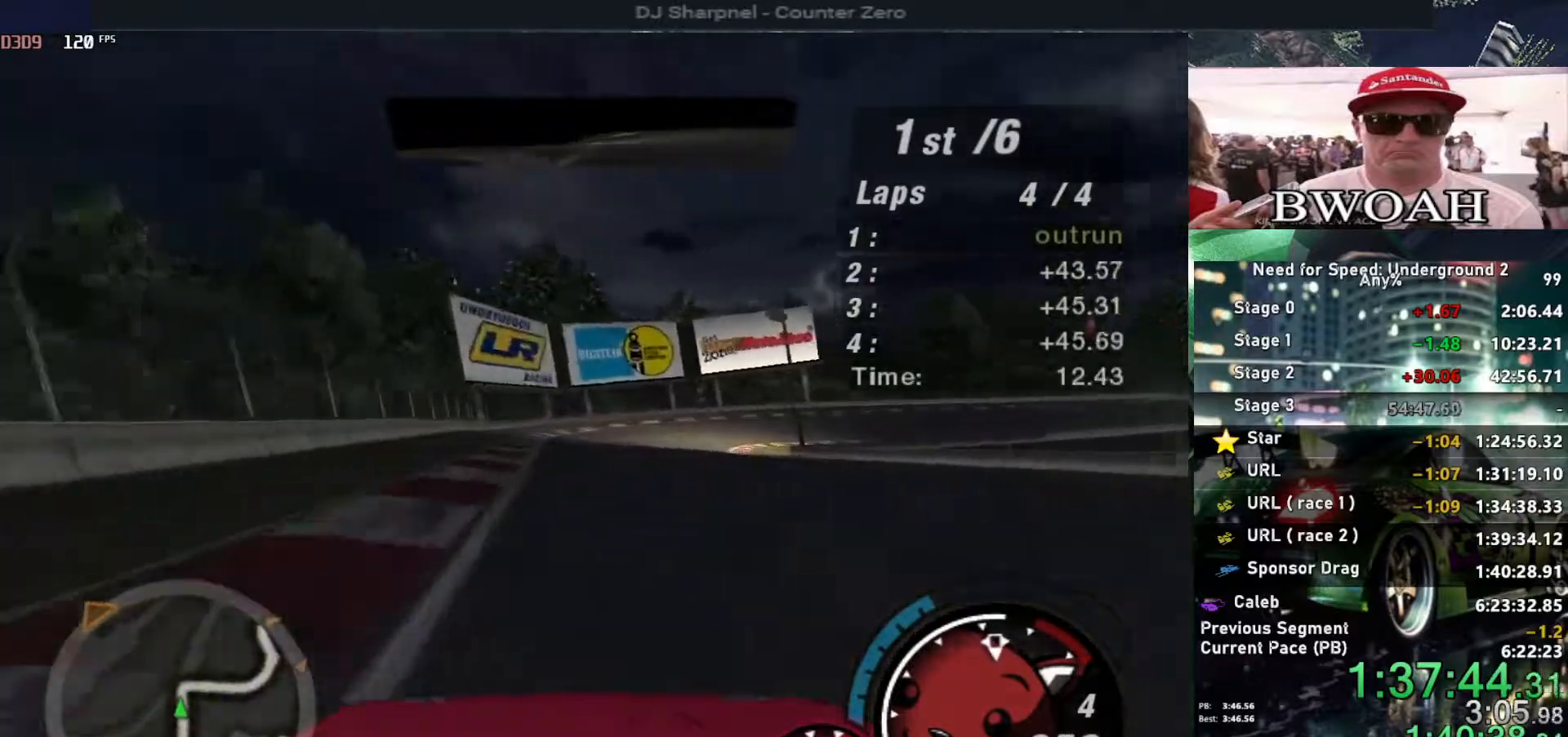
{"keys": ["right"], "events": [[133, "down", "up"]]}
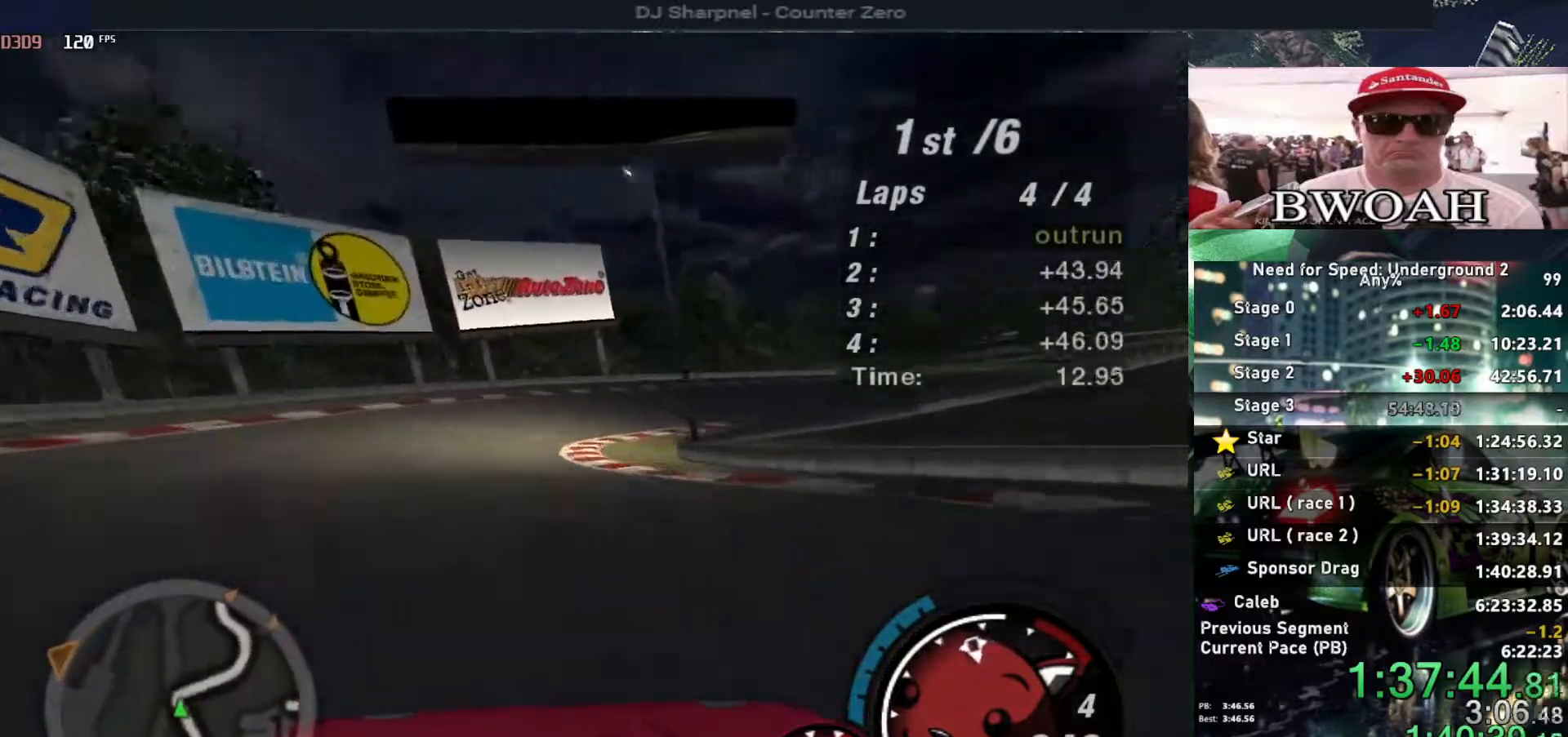
{"keys": ["right", "up"], "events": [[100, "up", "down"]]}
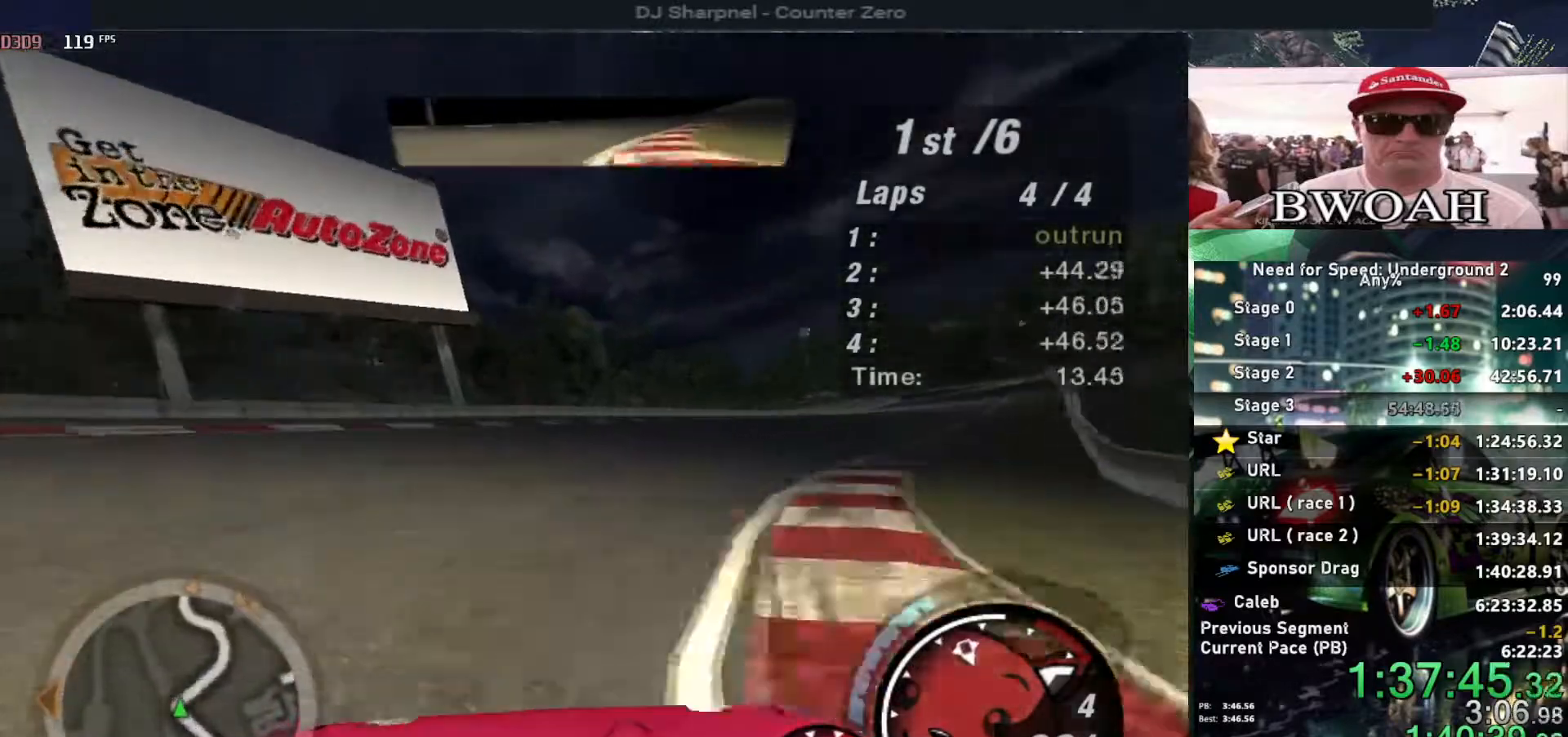
{"keys": ["right", "up"], "events": []}
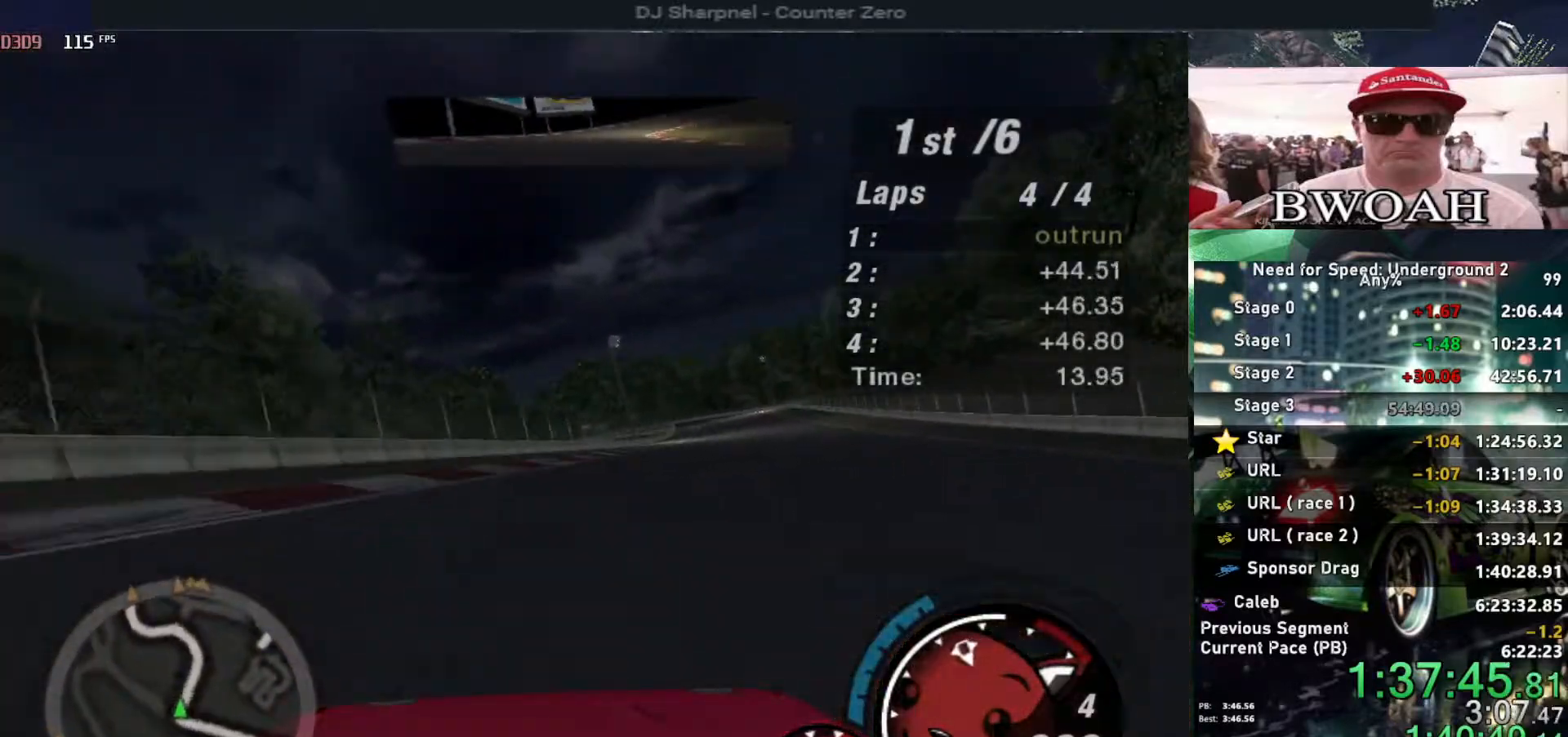
{"keys": ["up"], "events": [[83, "right", "up"], [233, "left", "down"], [317, "left", "up"], [367, "right", "down"], [467, "right", "up"]]}
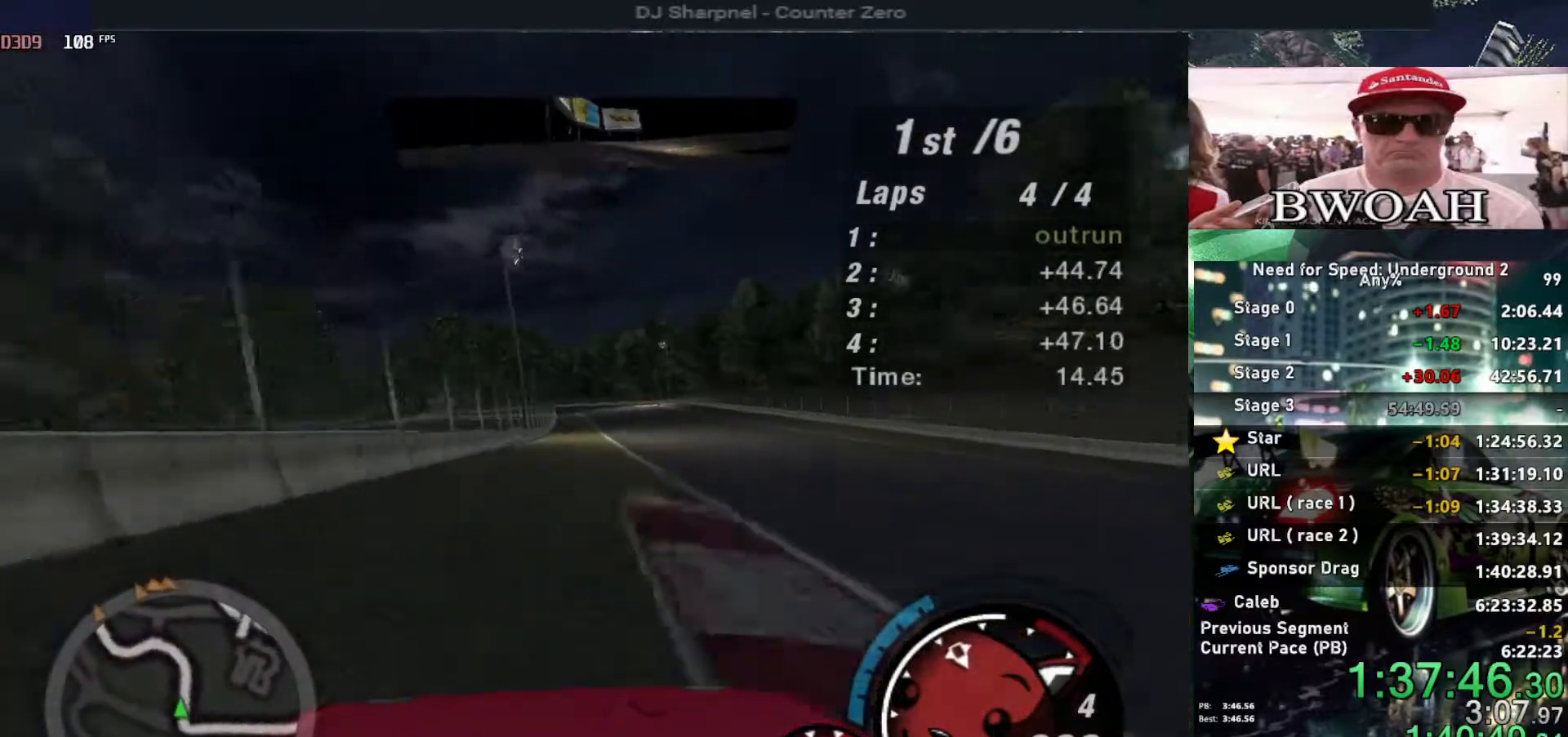
{"keys": ["up"], "events": [[233, "right", "down"], [333, "right", "up"]]}
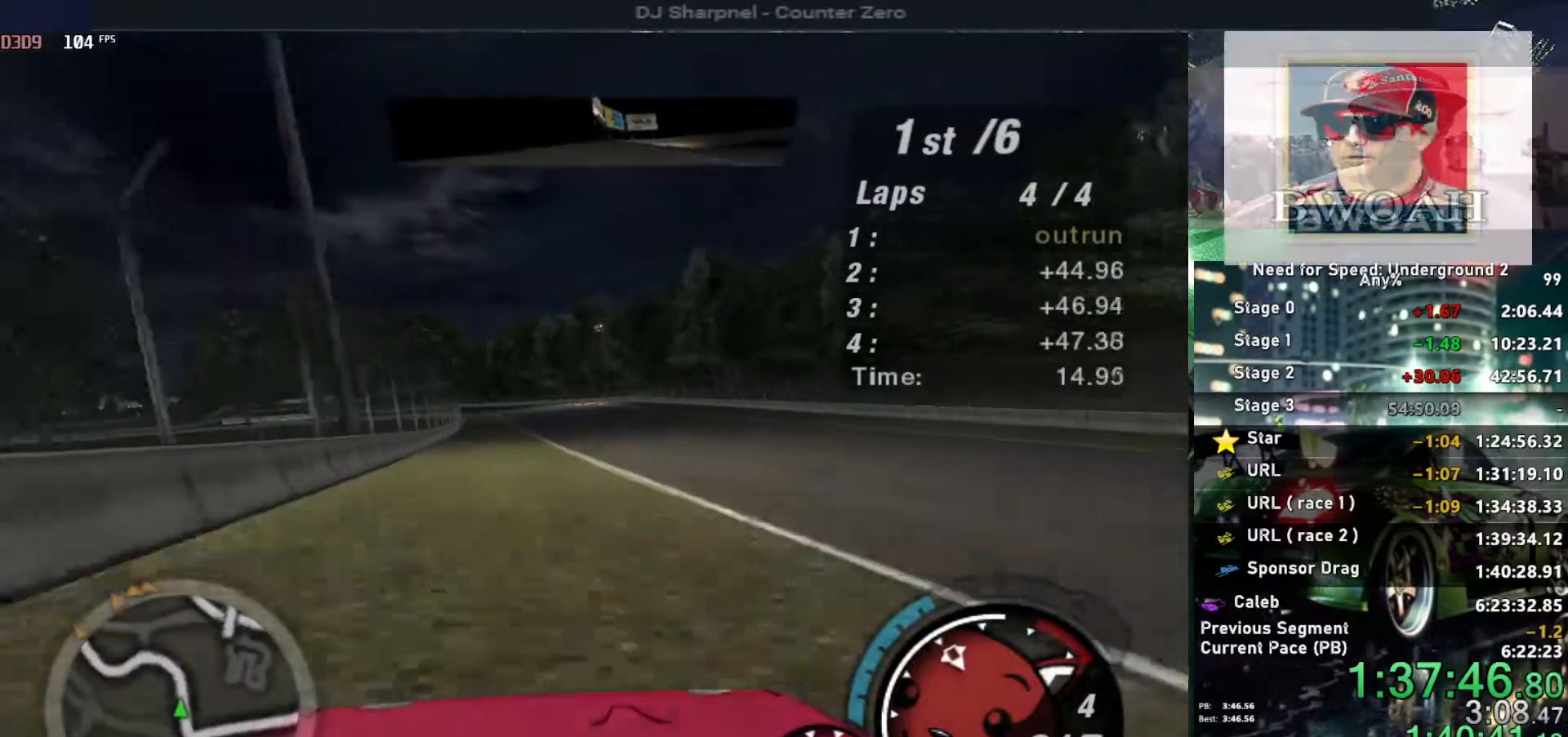
{"keys": ["up"], "events": []}
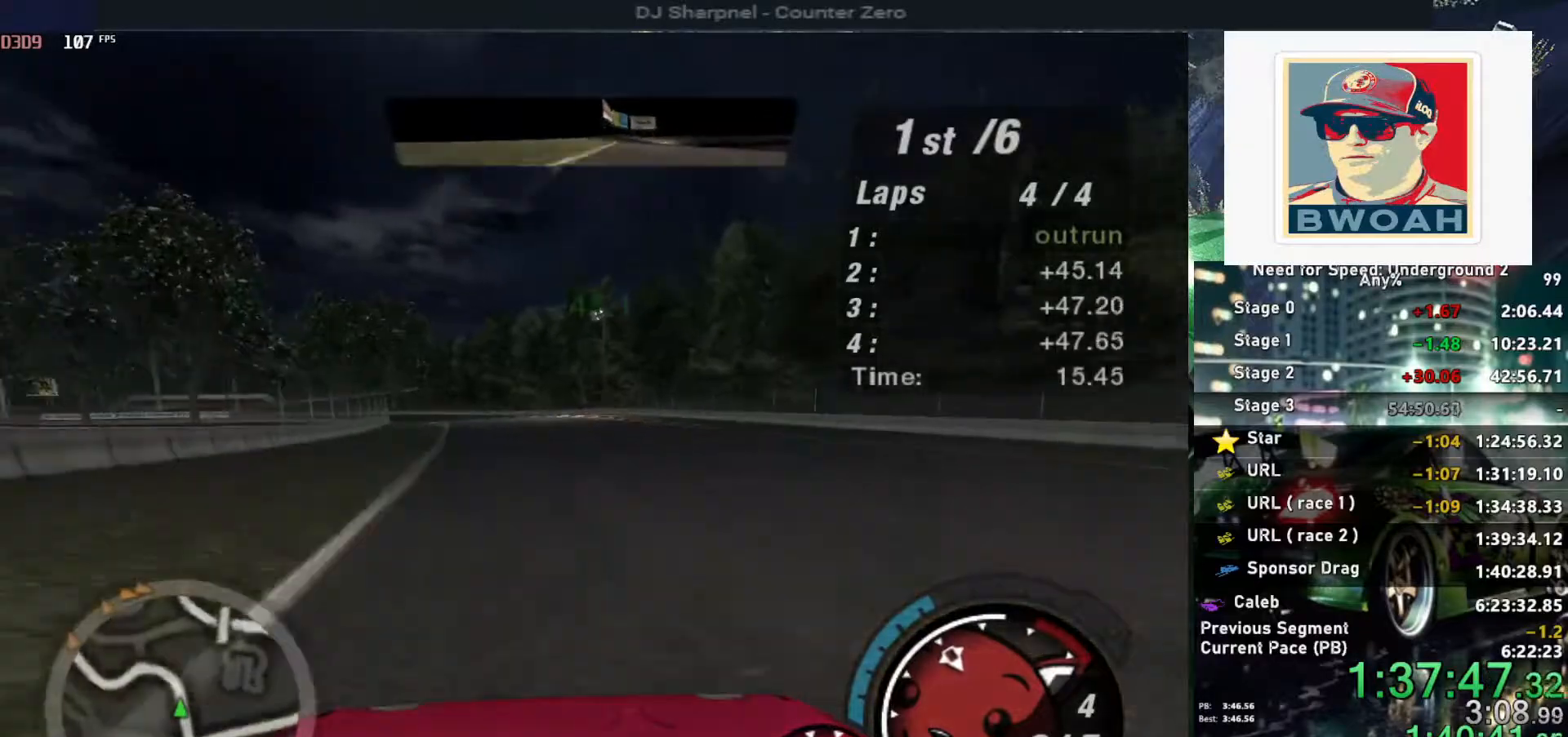
{"keys": ["up"], "events": [[83, "left", "down"], [233, "left", "up"], [317, "left", "down"], [467, "left", "up"]]}
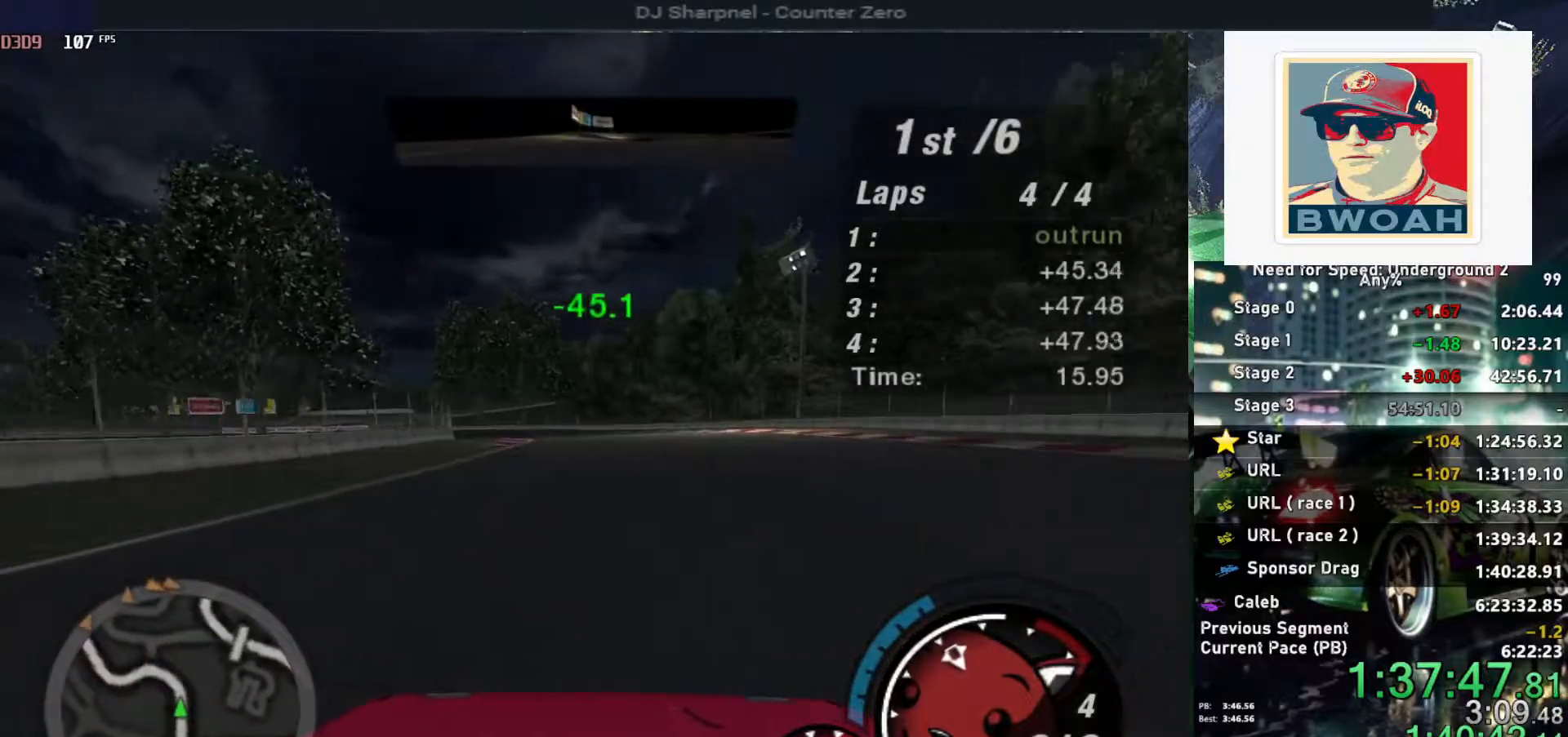
{"keys": ["up"], "events": [[67, "left", "down"], [150, "left", "up"]]}